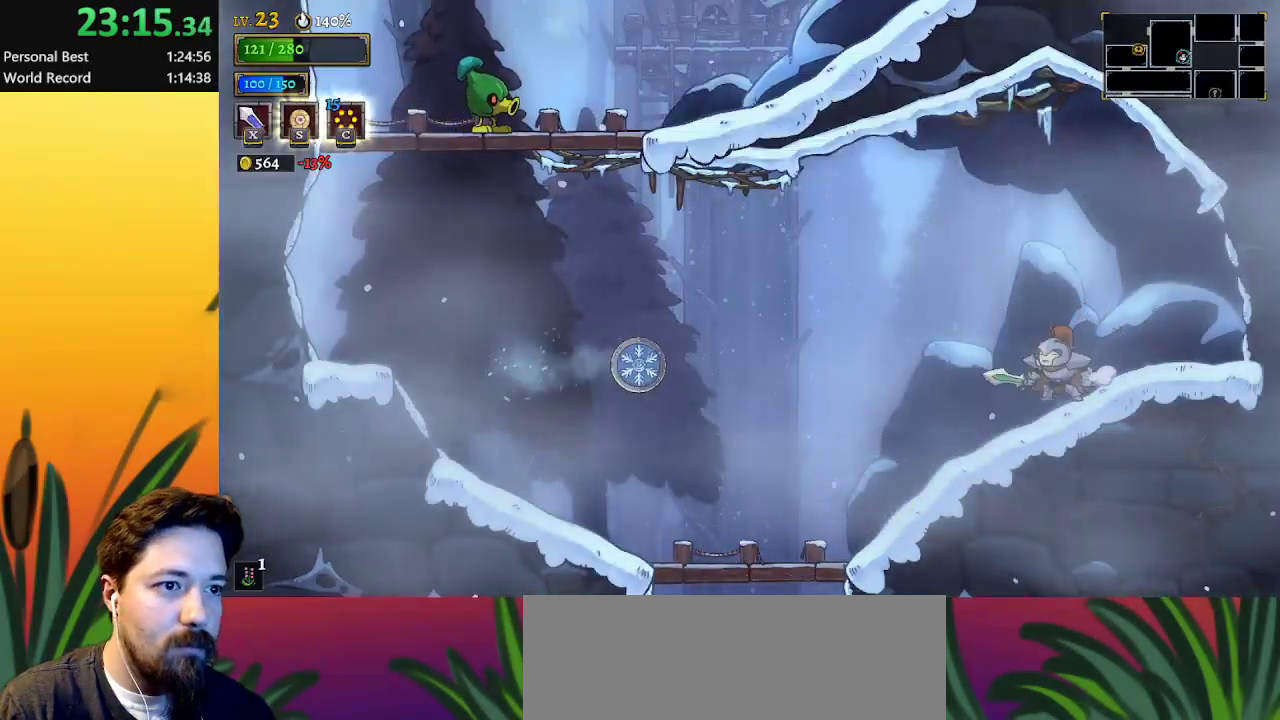
Gameplay with keyboard; each line is a JSON object with the keys held at the frame after it. "events" lists presses ("down") and releases ("up") of "a", "c", "d", "down", "left", "right", "s", "up", "x" and "z" between this image and that frame as [ms after this image, input, new state], when the widget could be followed in between. No other keys are recorded. Mouse input is not recorded.
{"keys": ["left"], "events": [[33, "left", "up"], [233, "left", "down"], [233, "z", "down"], [467, "z", "up"]]}
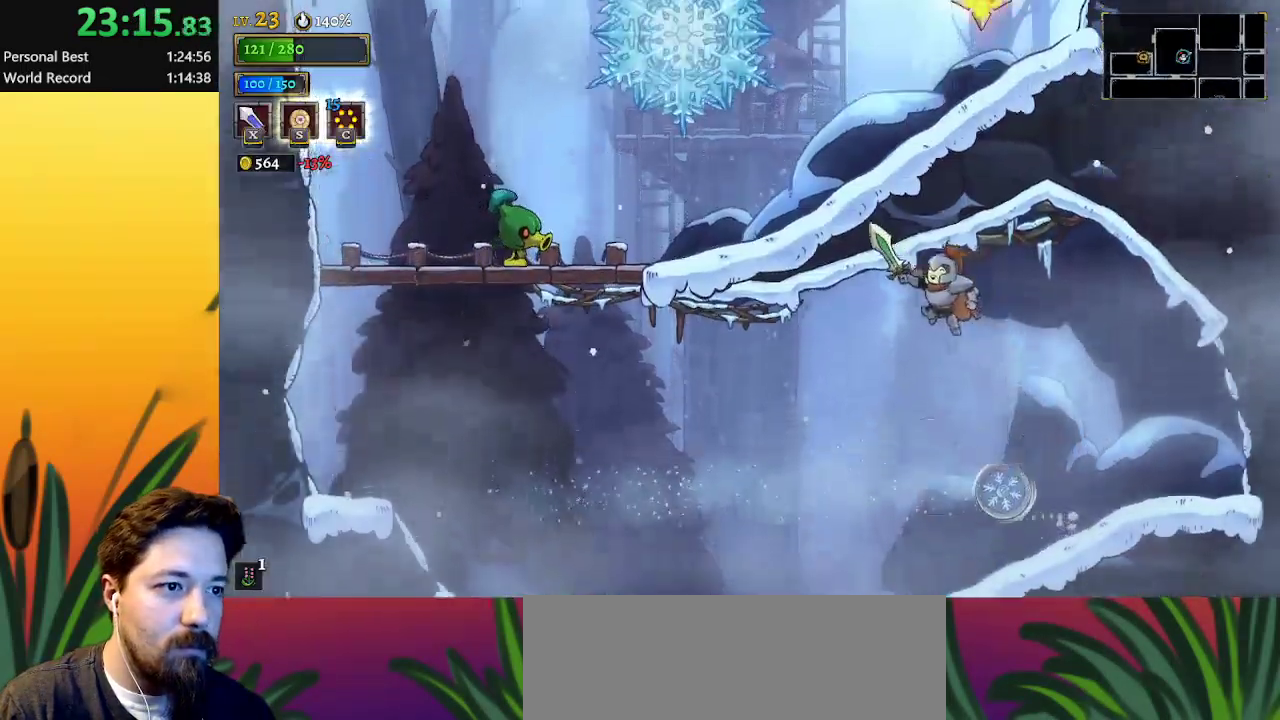
{"keys": ["left"], "events": []}
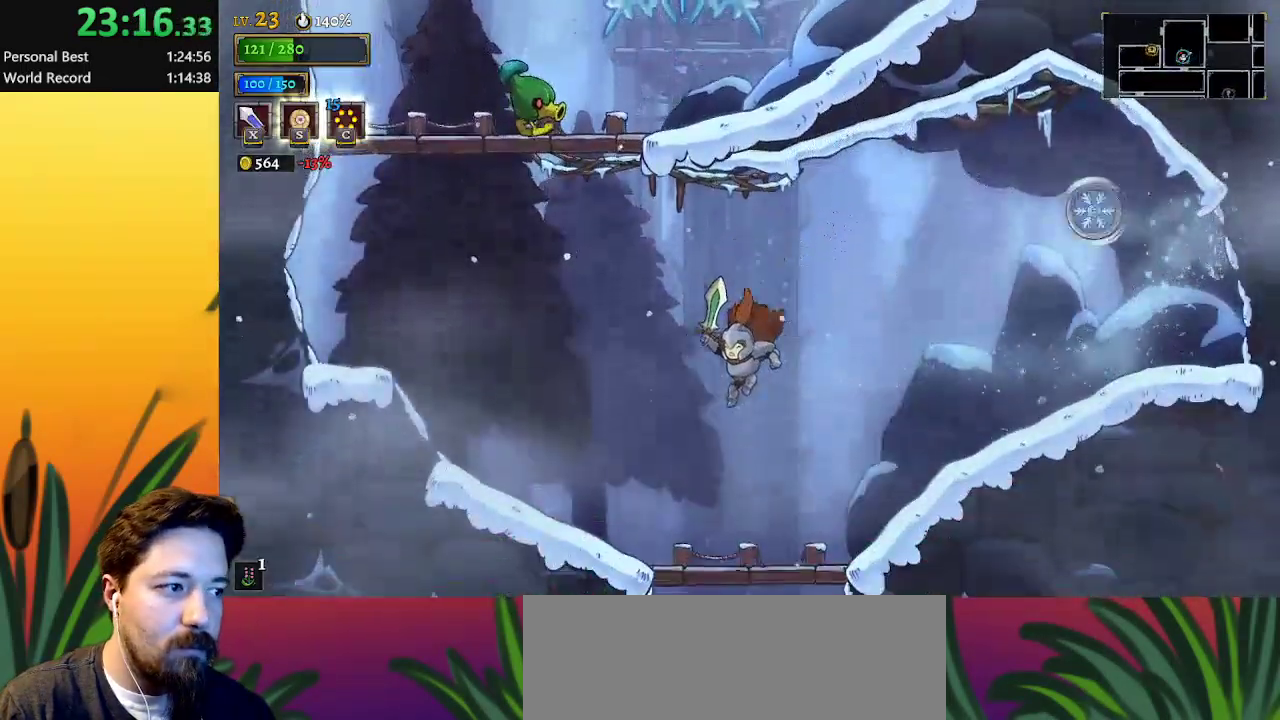
{"keys": ["right"], "events": [[350, "left", "up"], [483, "right", "down"]]}
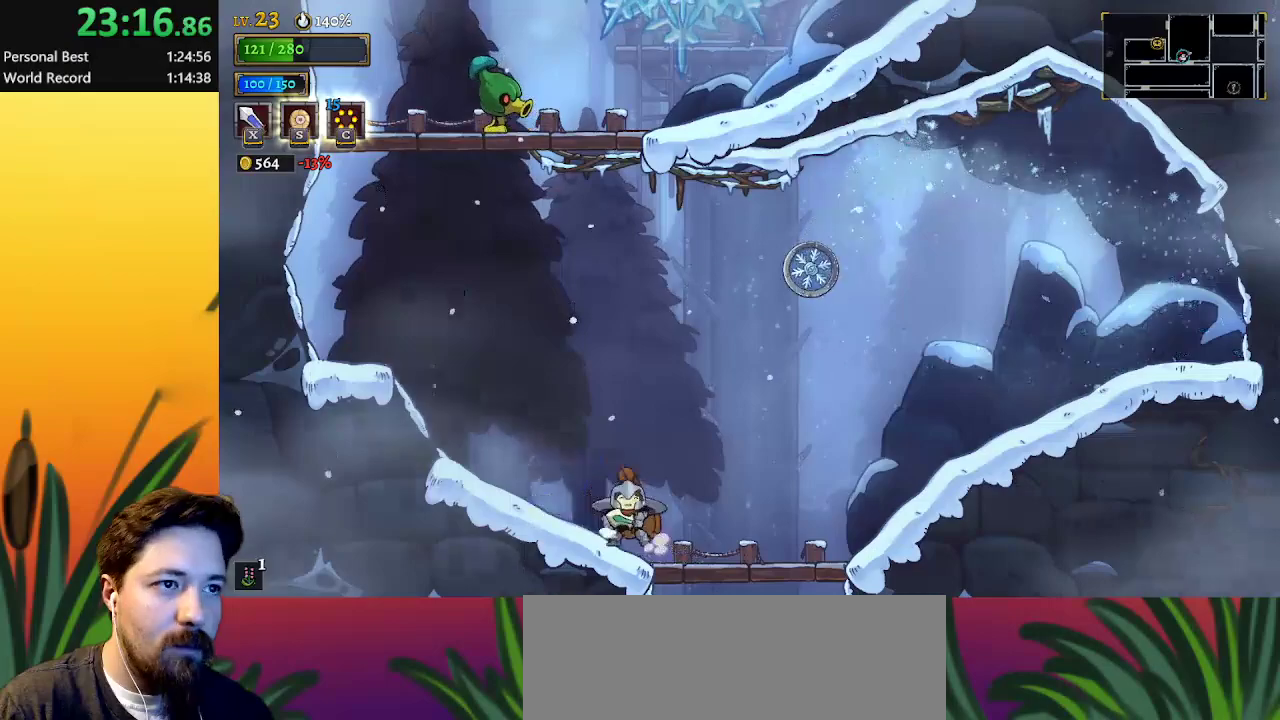
{"keys": ["left"], "events": [[33, "right", "up"], [83, "left", "down"], [317, "z", "down"], [500, "z", "up"]]}
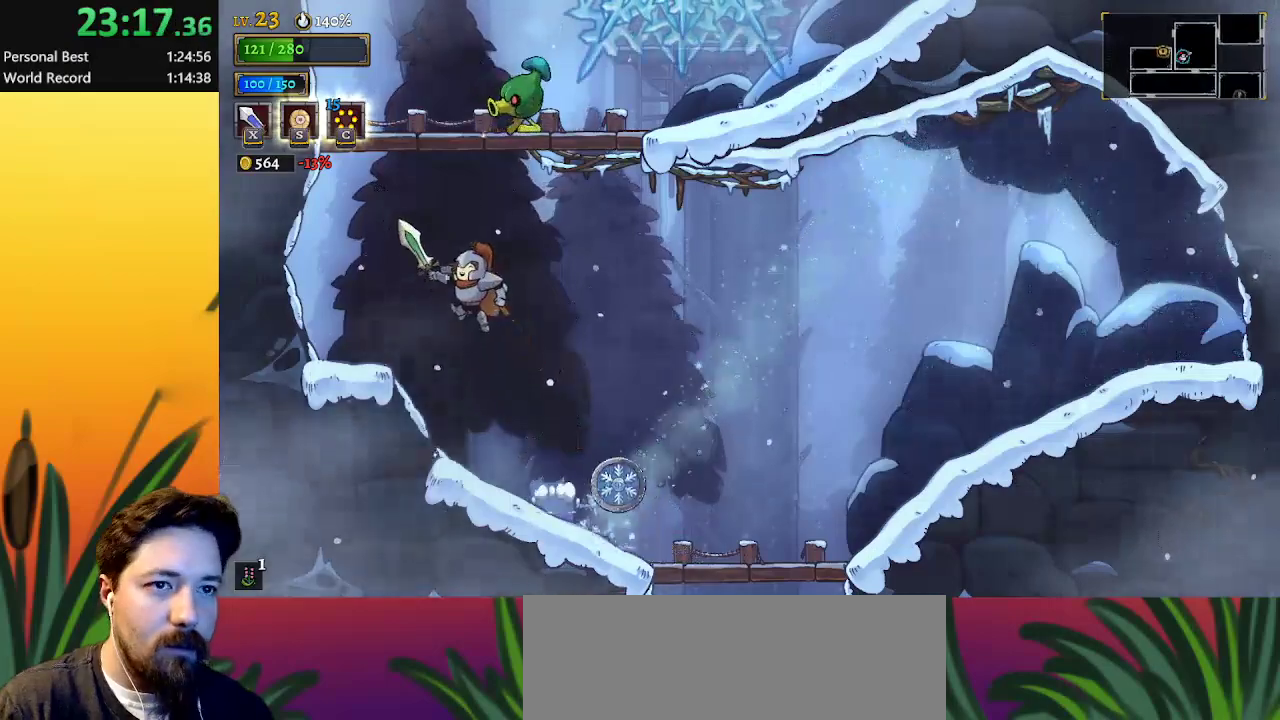
{"keys": ["right"], "events": [[417, "left", "up"], [467, "right", "down"]]}
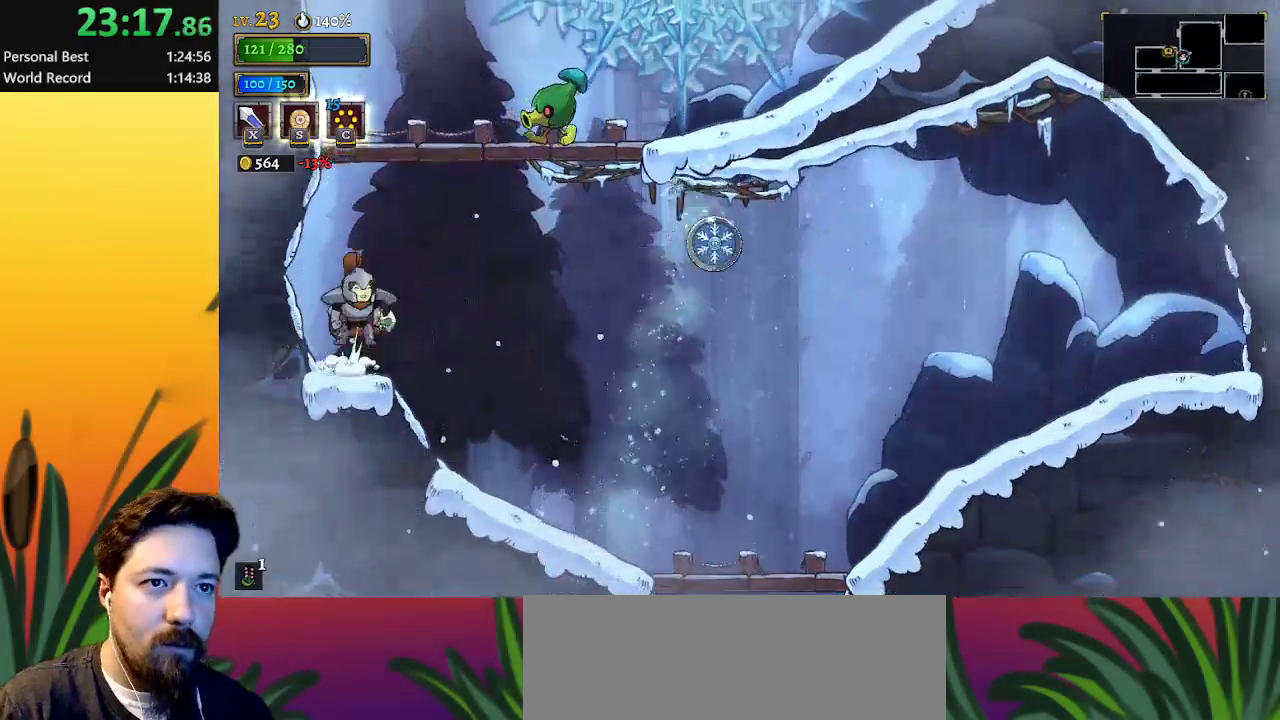
{"keys": ["z"], "events": [[17, "z", "down"], [100, "right", "up"], [383, "z", "up"], [433, "z", "down"]]}
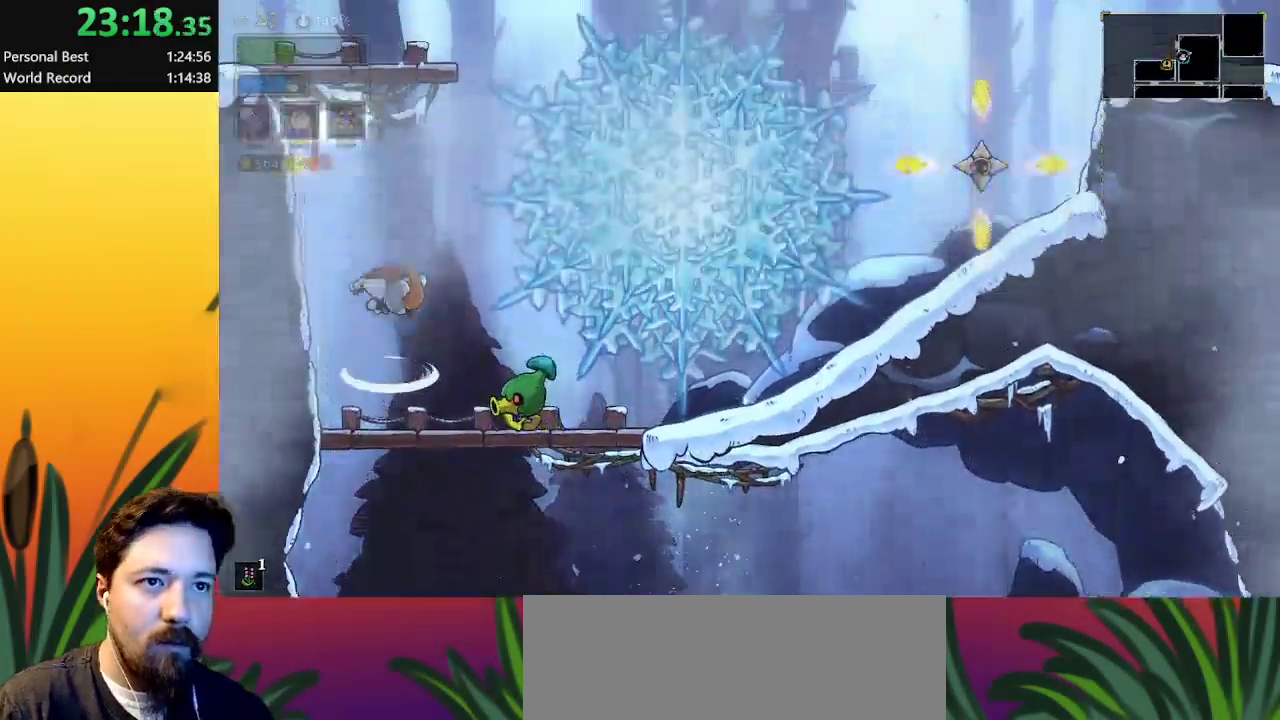
{"keys": [], "events": [[267, "z", "up"], [300, "left", "down"], [450, "left", "up"]]}
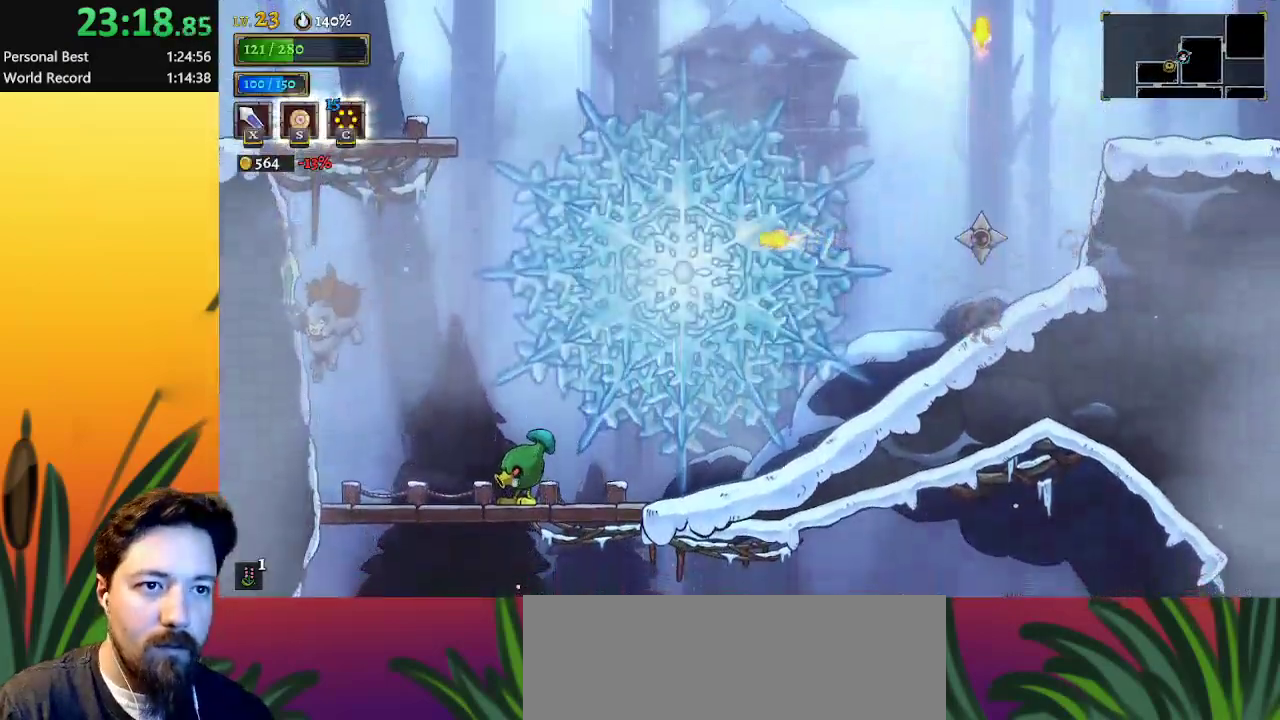
{"keys": ["z"], "events": [[333, "z", "down"]]}
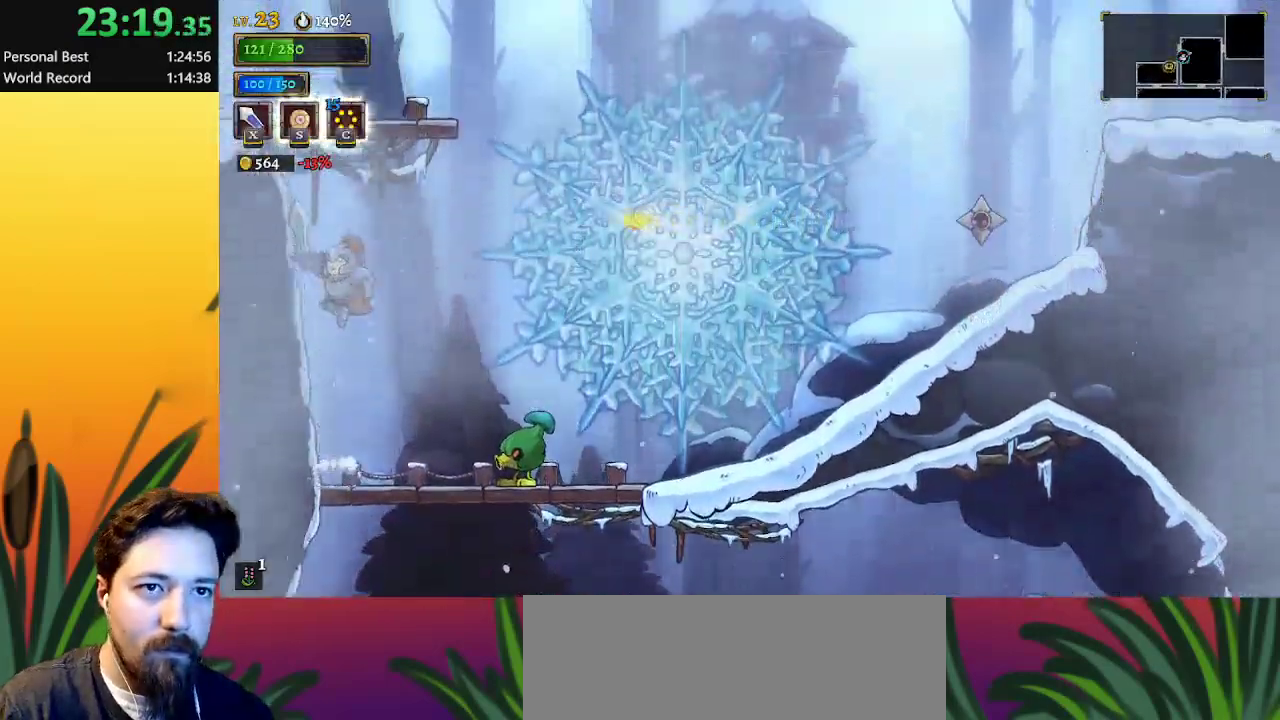
{"keys": ["left", "z"], "events": [[217, "z", "up"], [267, "z", "down"], [367, "left", "down"]]}
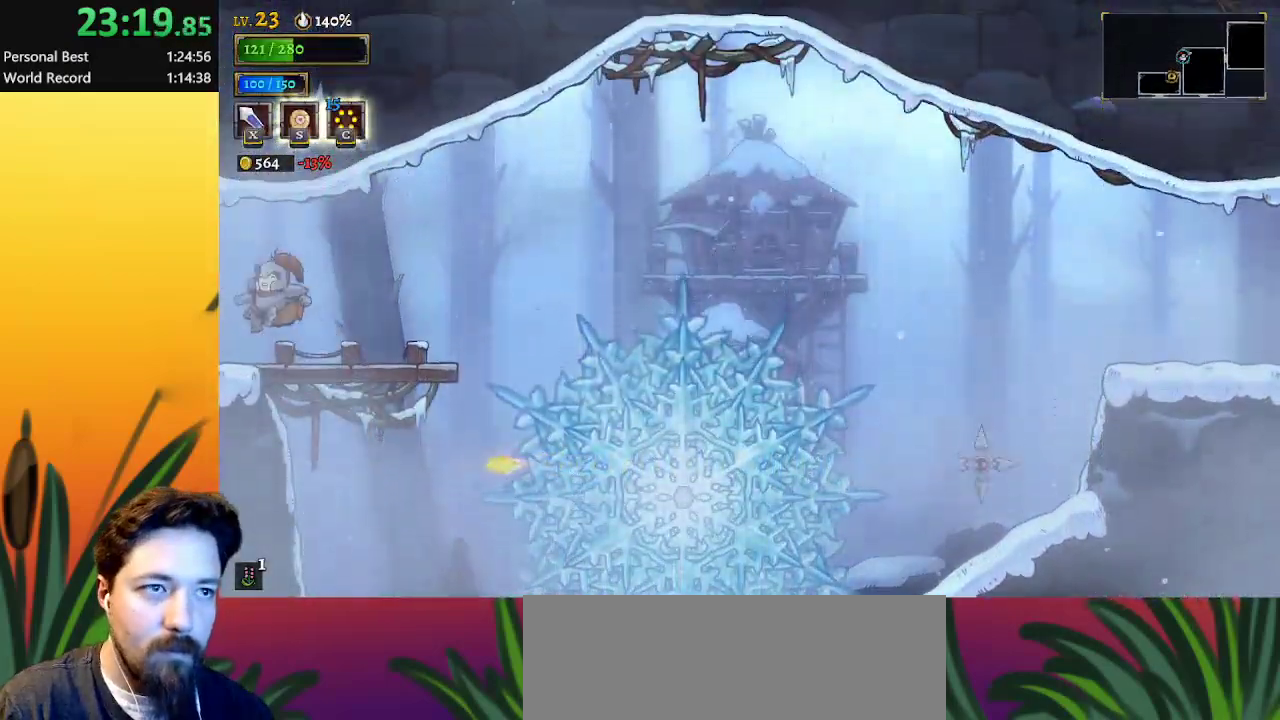
{"keys": [], "events": [[100, "z", "up"], [467, "left", "up"]]}
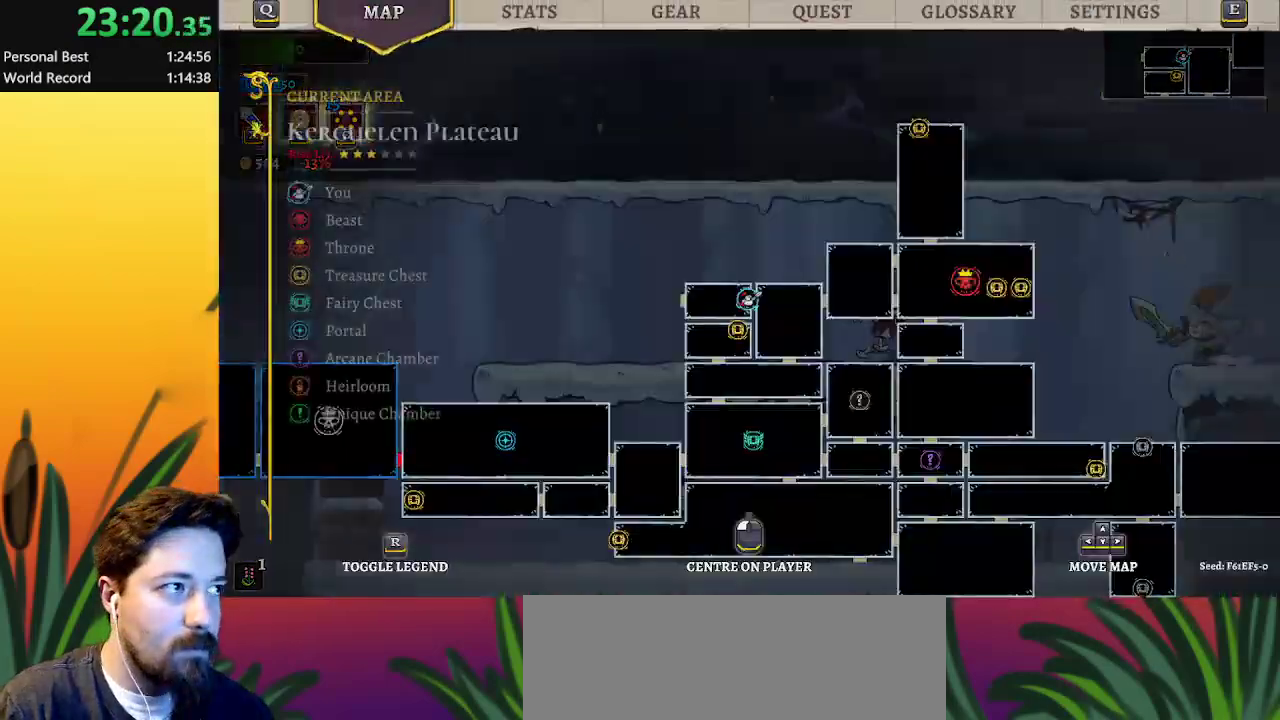
{"keys": ["left"], "events": [[483, "left", "down"]]}
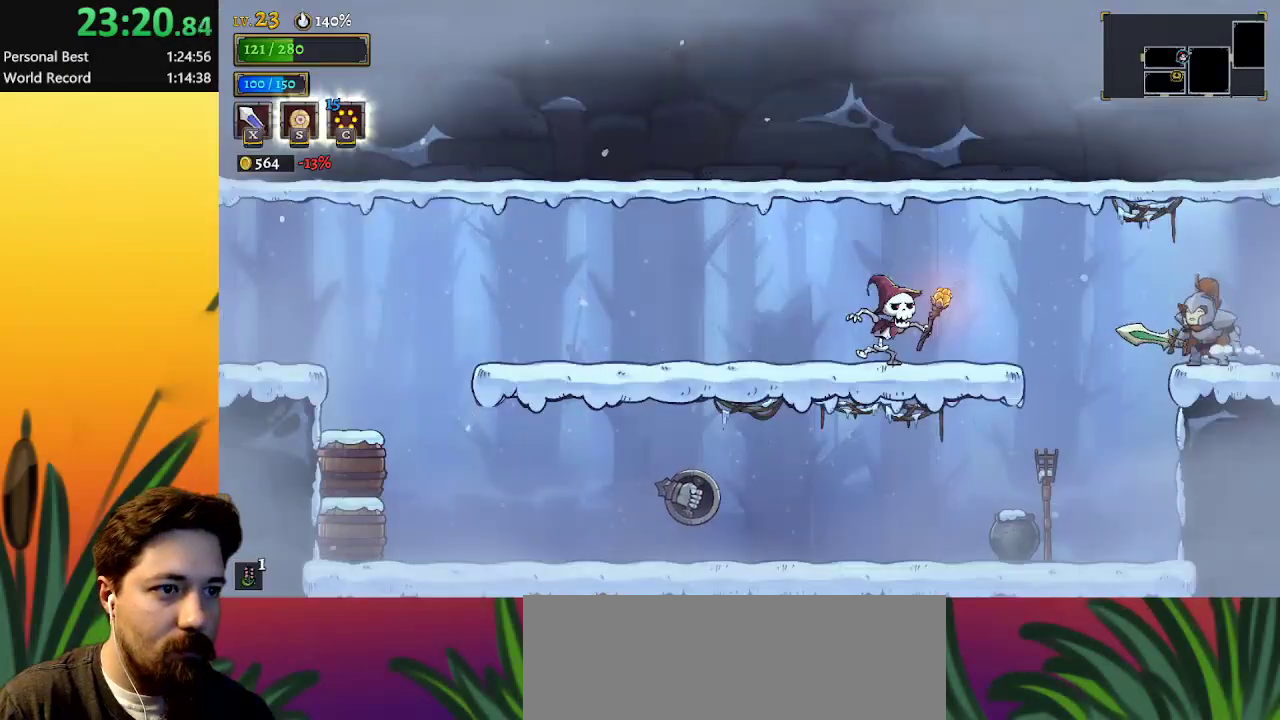
{"keys": ["left"], "events": []}
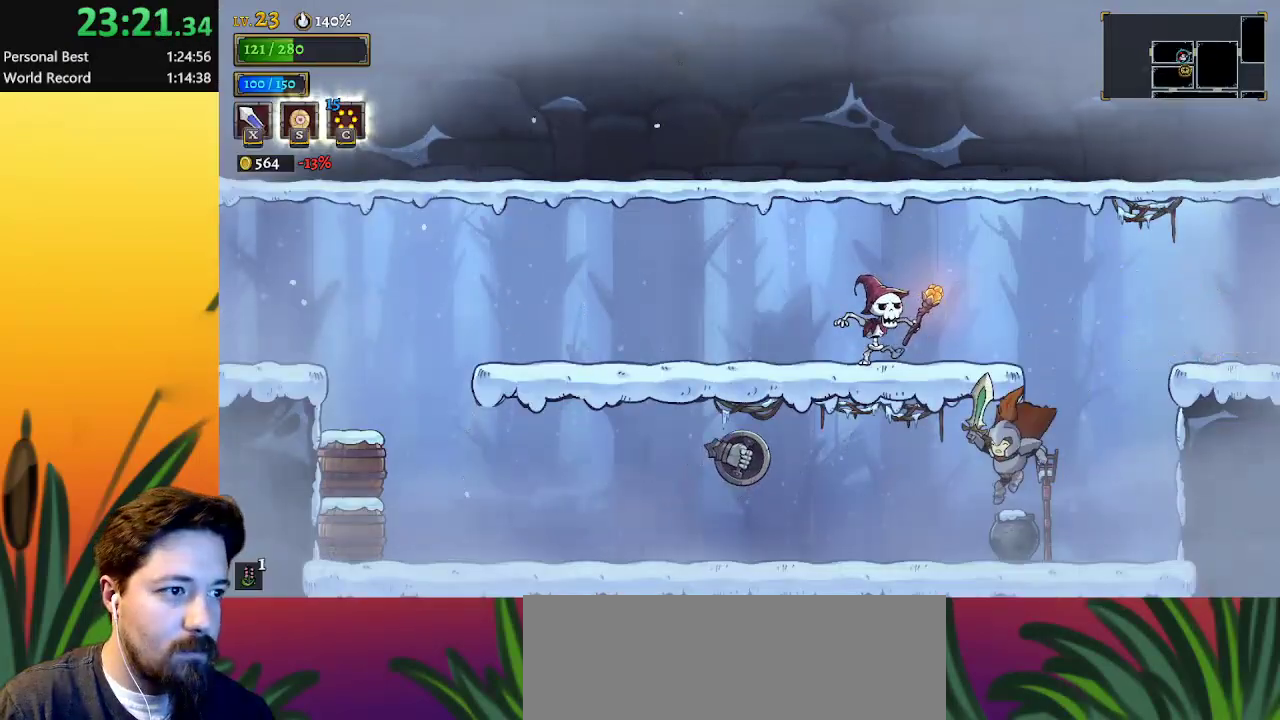
{"keys": ["a", "left"], "events": [[367, "a", "down"]]}
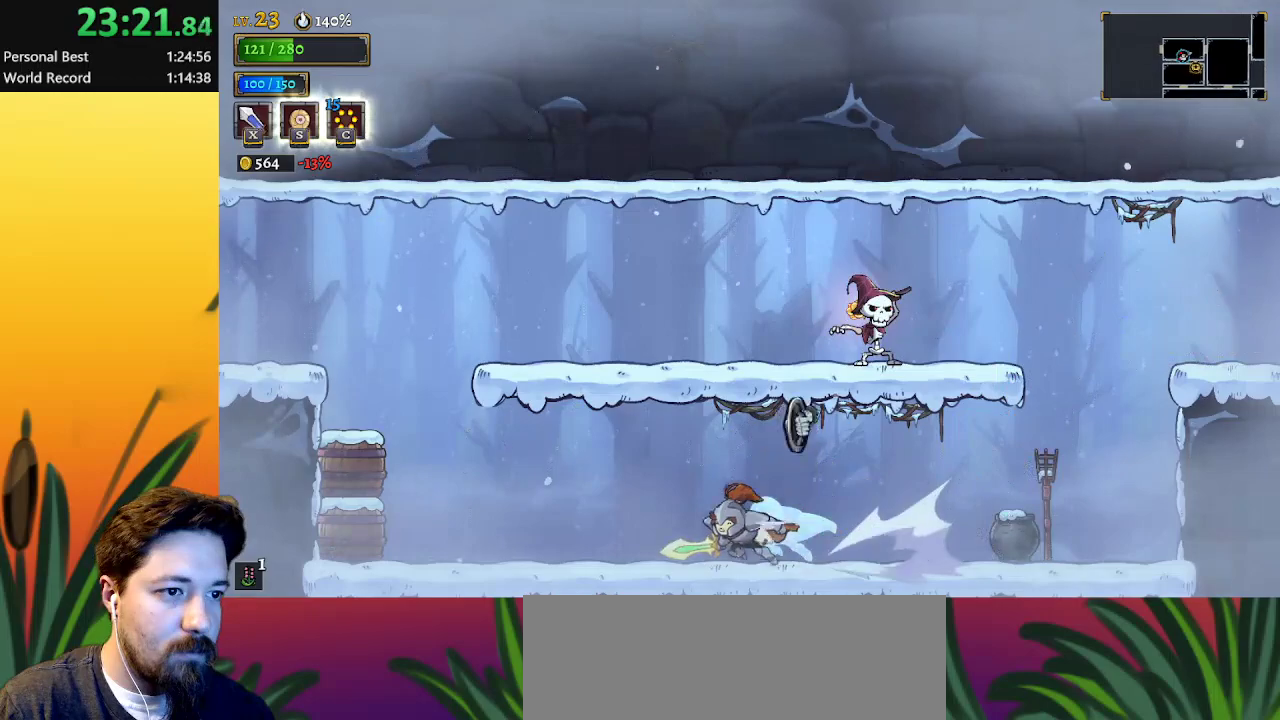
{"keys": ["left"], "events": [[67, "a", "up"], [250, "a", "down"], [250, "x", "down"], [383, "a", "up"], [433, "x", "up"]]}
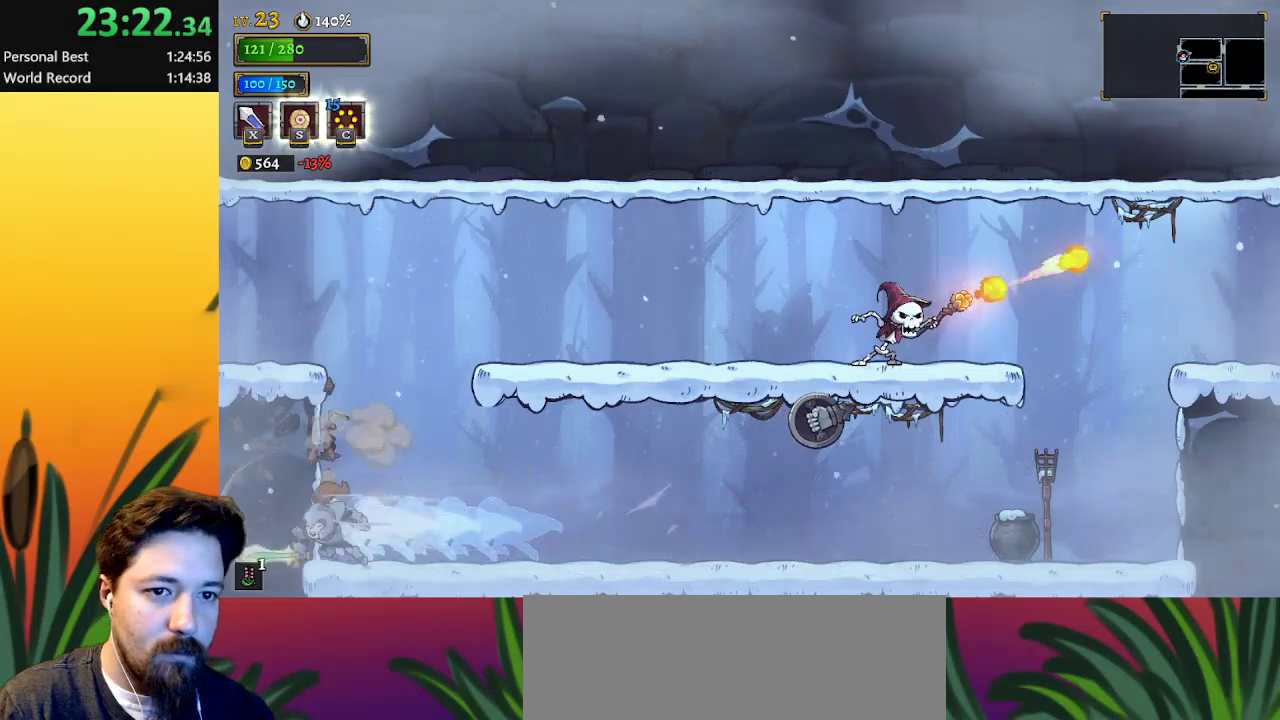
{"keys": ["left", "z"], "events": [[33, "left", "up"], [167, "right", "down"], [317, "right", "up"], [350, "left", "down"], [350, "z", "down"]]}
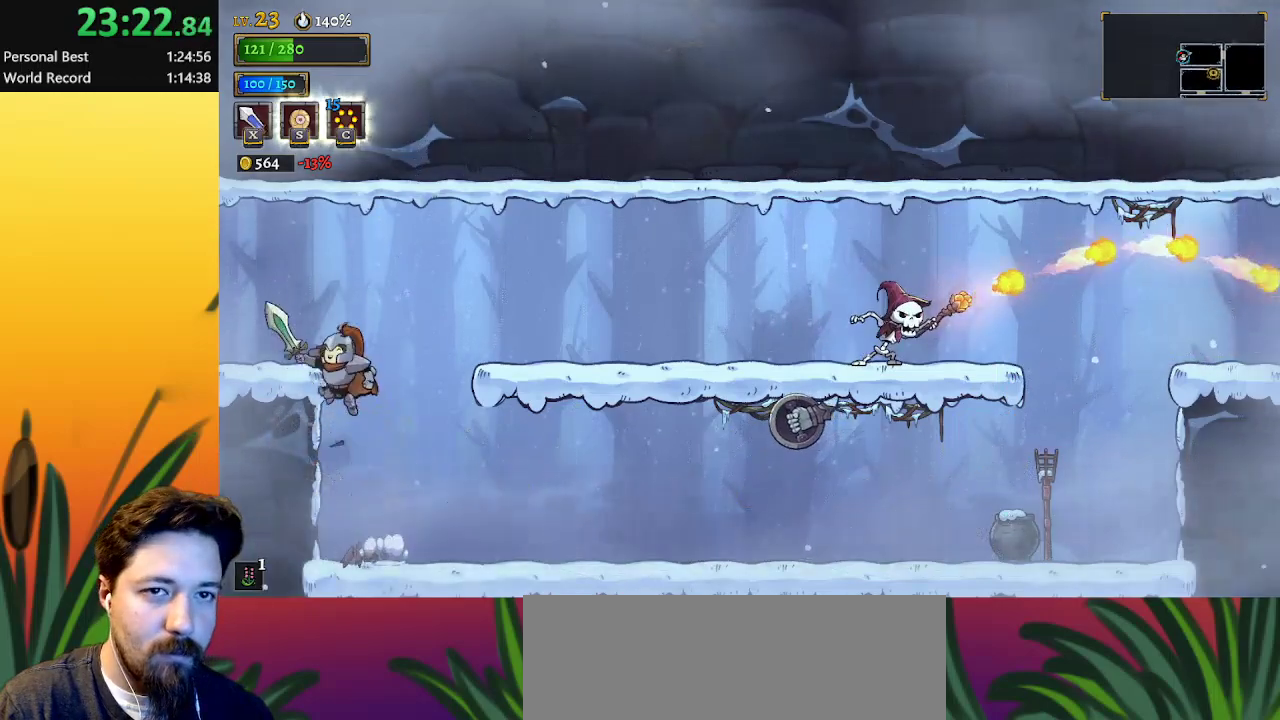
{"keys": ["left"], "events": [[283, "z", "up"]]}
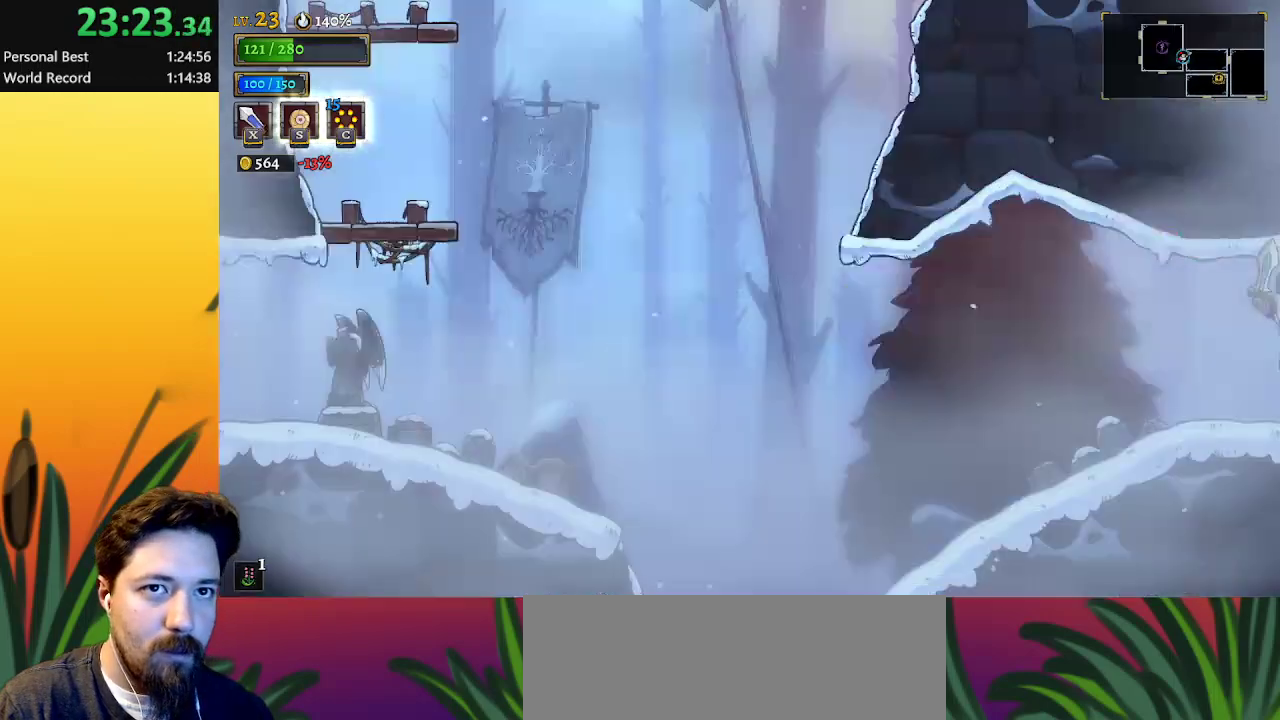
{"keys": [], "events": [[117, "left", "up"]]}
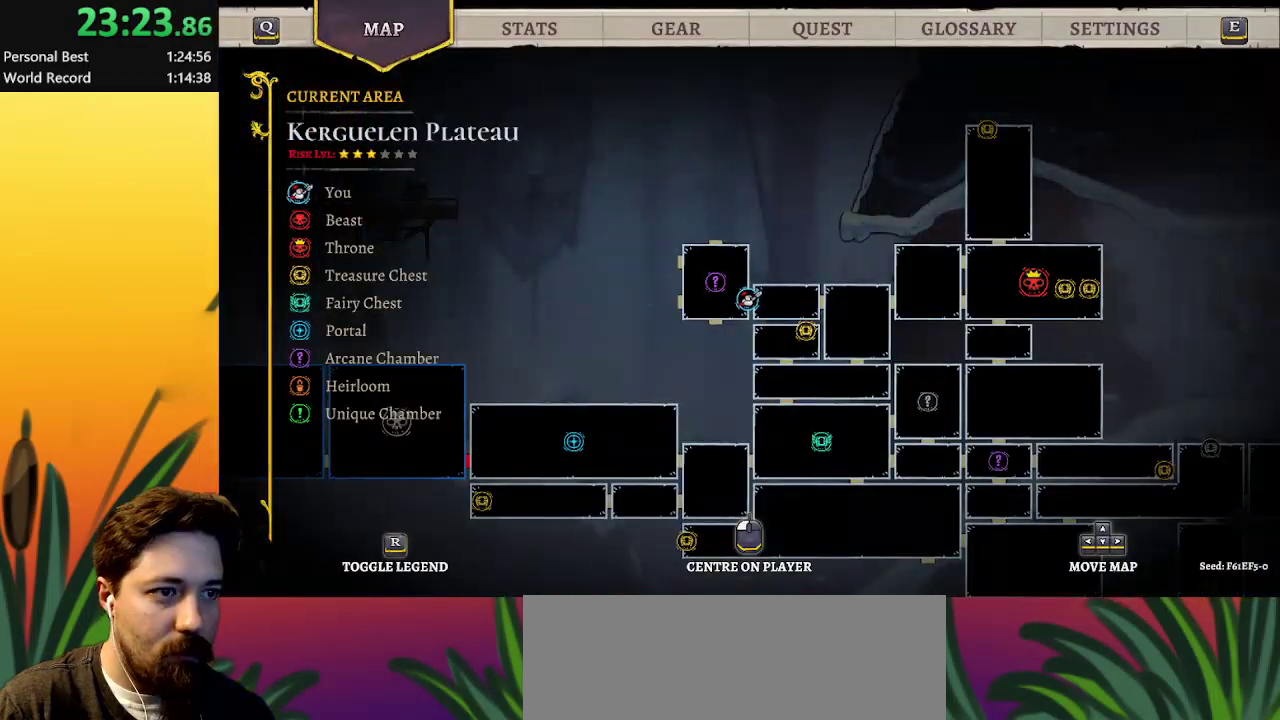
{"keys": ["a", "left"], "events": [[133, "left", "down"], [317, "a", "down"]]}
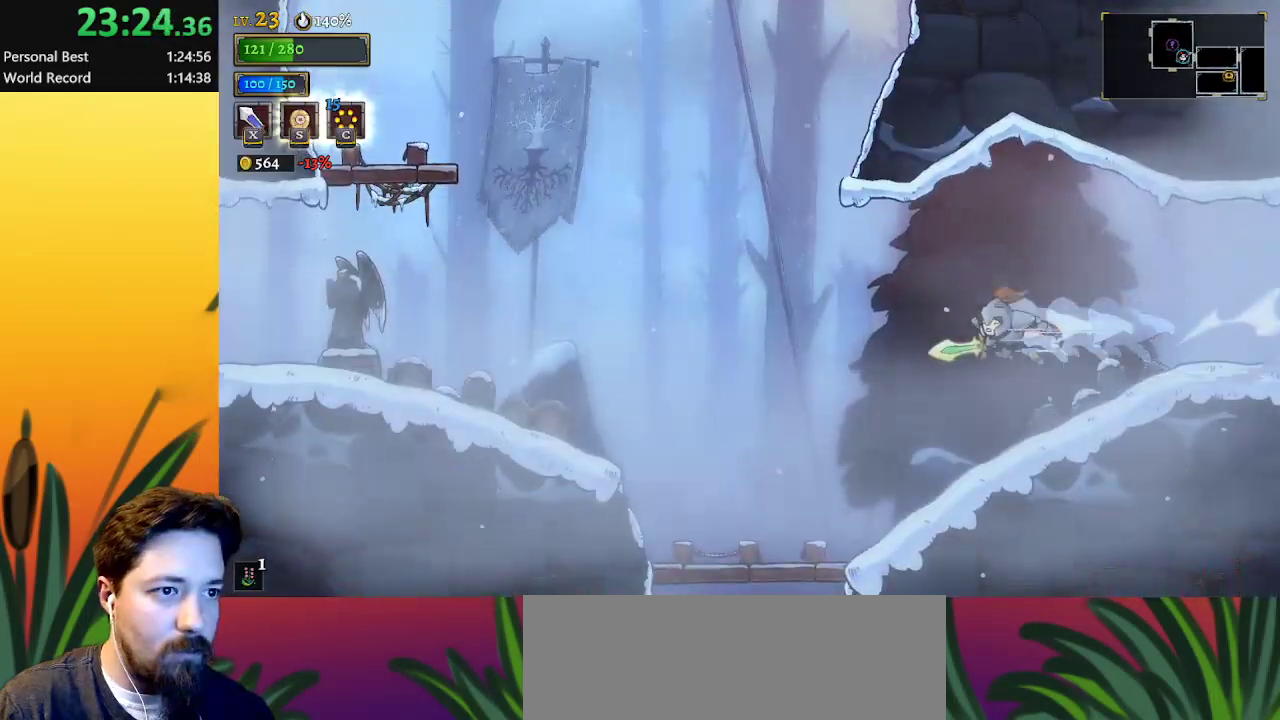
{"keys": ["left"], "events": [[50, "a", "up"]]}
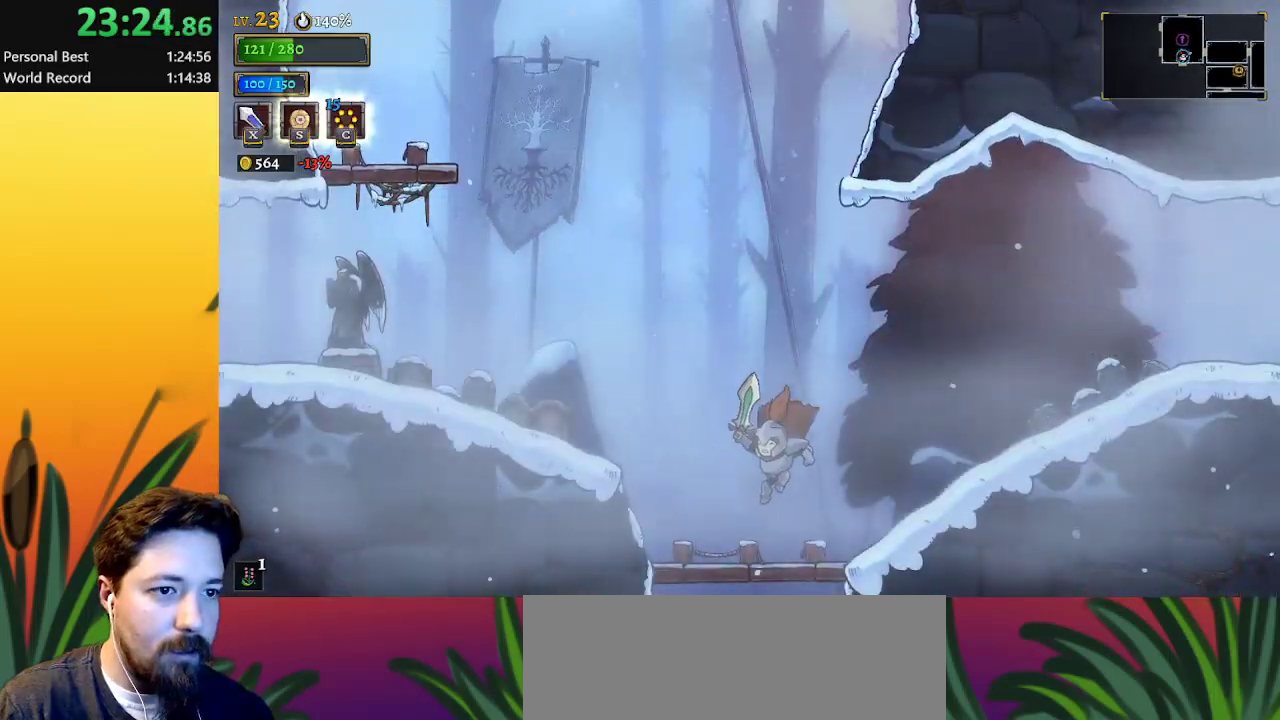
{"keys": ["left"], "events": [[167, "z", "down"], [217, "x", "down"], [250, "z", "up"], [300, "x", "up"]]}
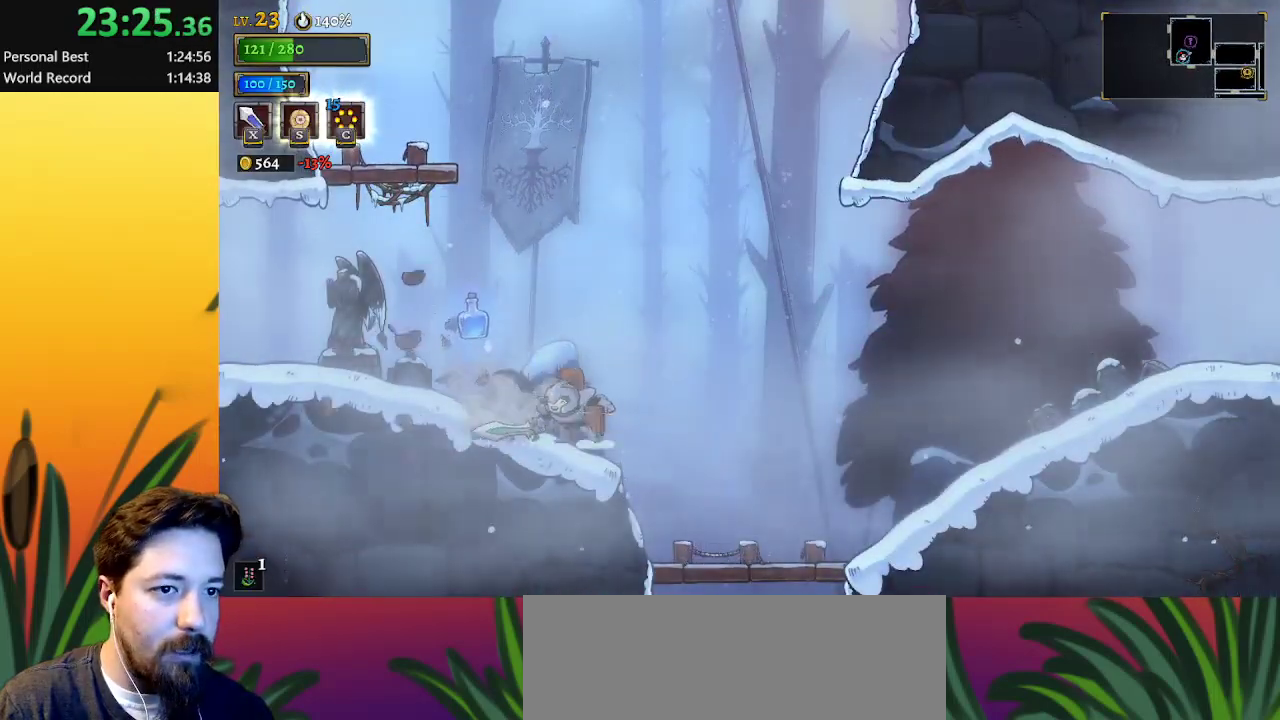
{"keys": ["left"], "events": [[133, "x", "down"], [267, "x", "up"]]}
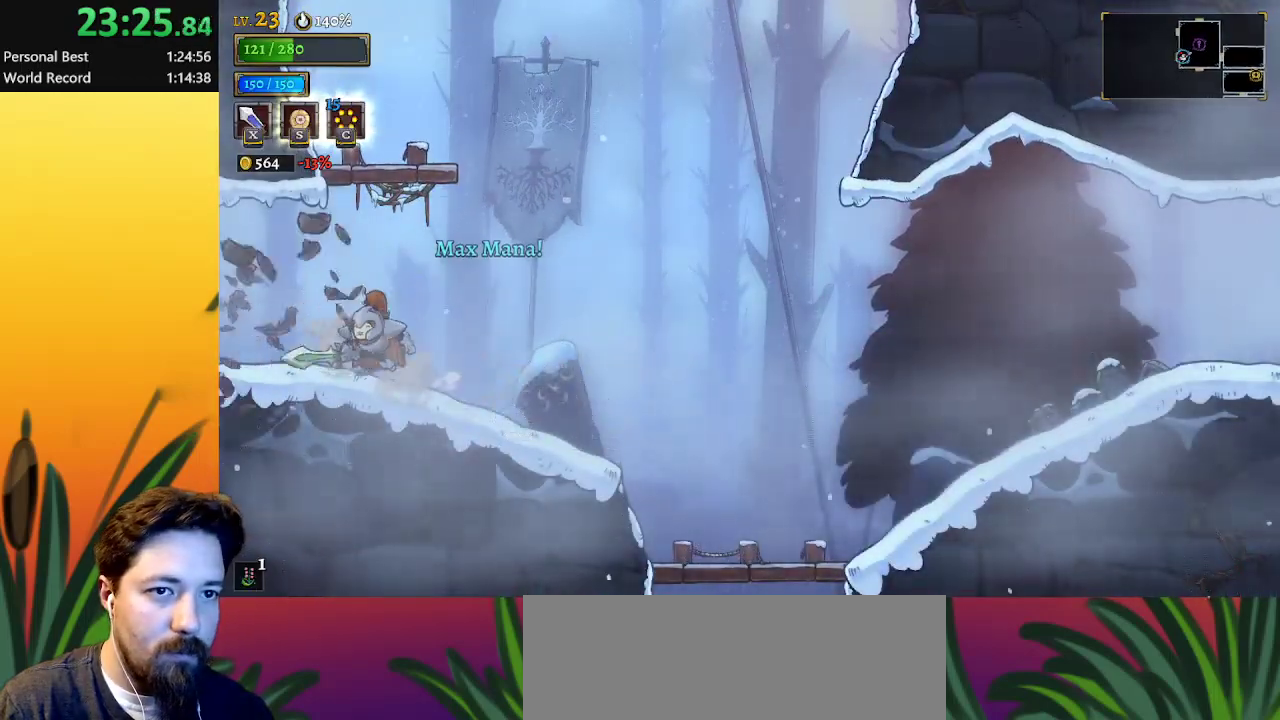
{"keys": ["z"], "events": [[50, "left", "up"], [200, "z", "down"]]}
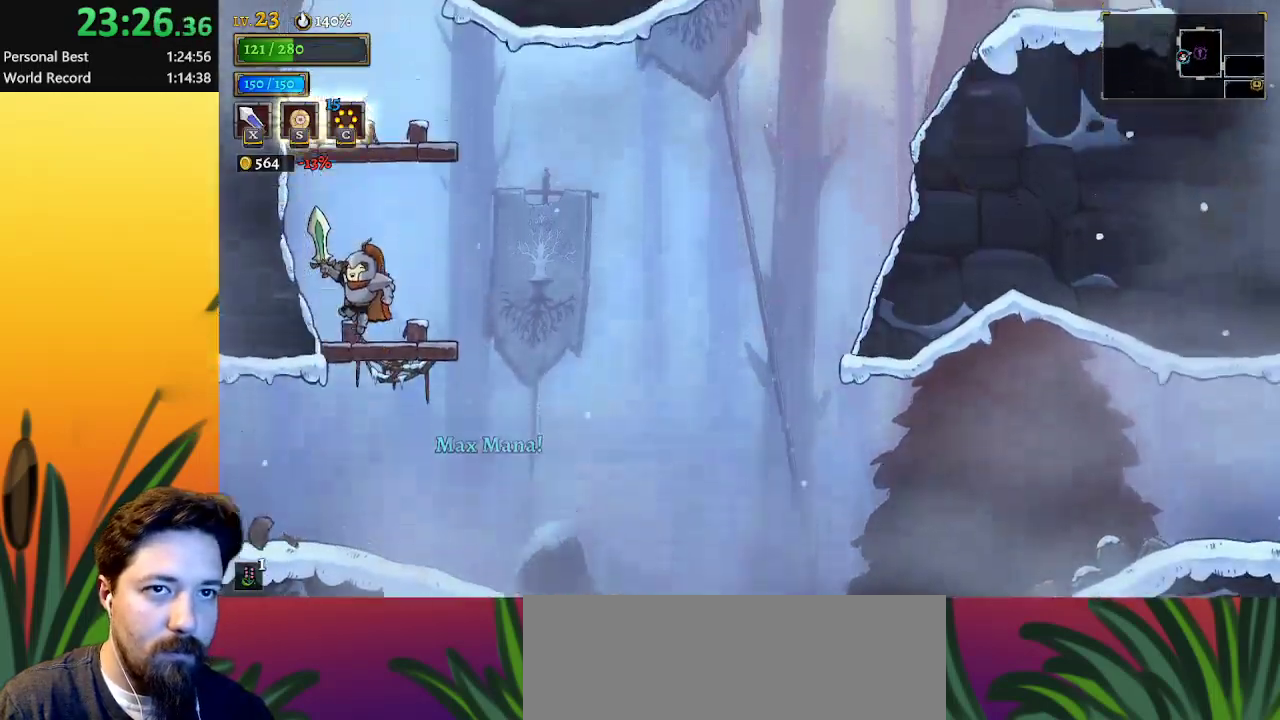
{"keys": ["z"], "events": [[17, "z", "up"], [300, "right", "down"], [350, "z", "down"], [400, "right", "up"]]}
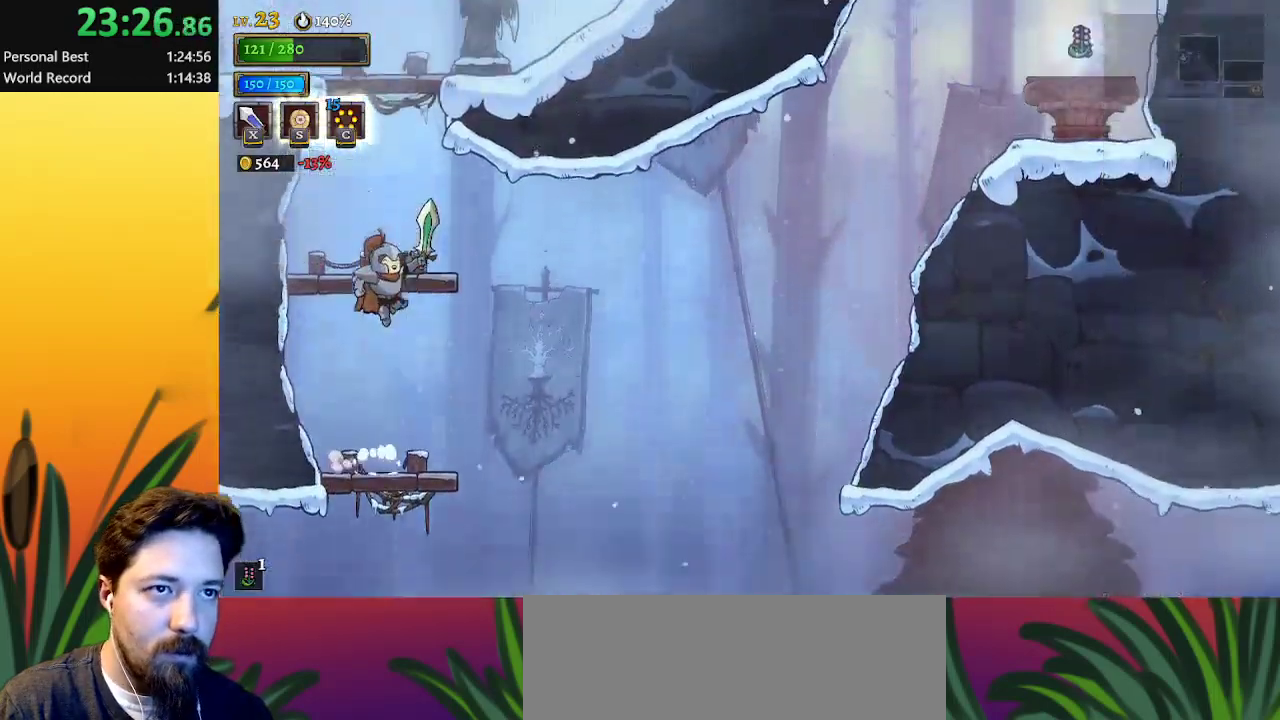
{"keys": ["right"], "events": [[133, "z", "up"], [267, "right", "down"]]}
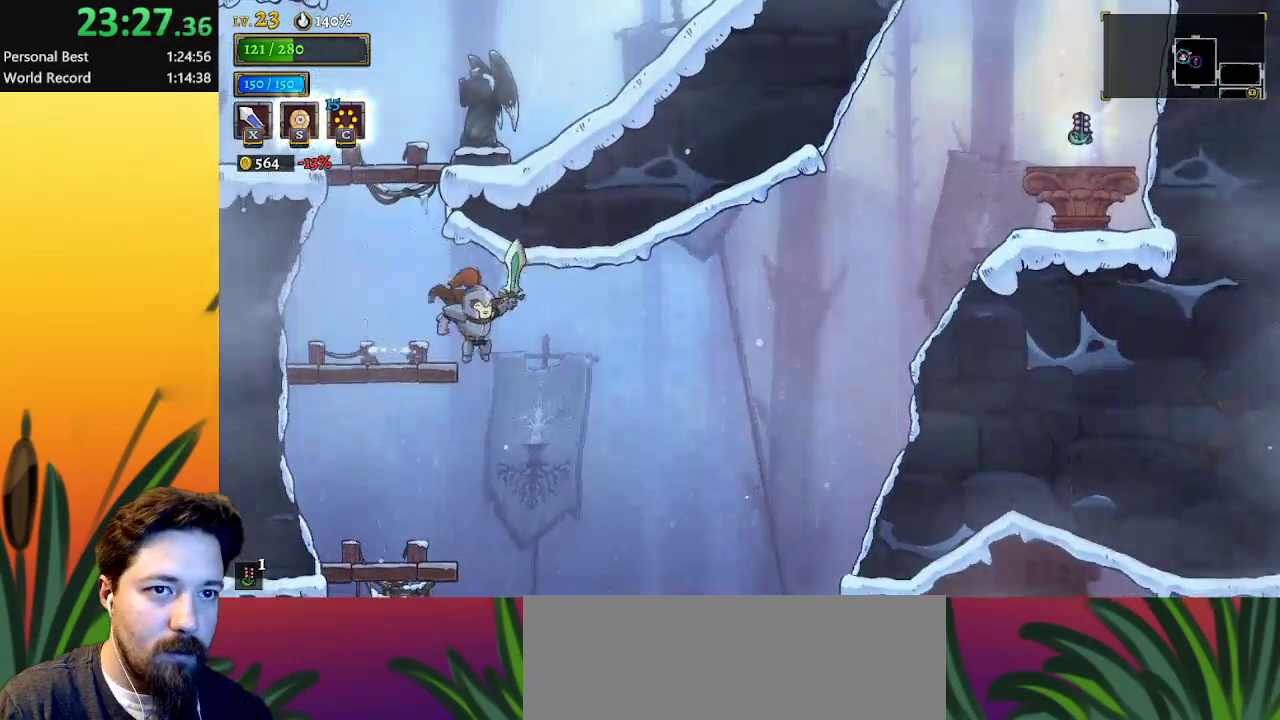
{"keys": ["right"], "events": [[133, "d", "down"], [467, "d", "up"]]}
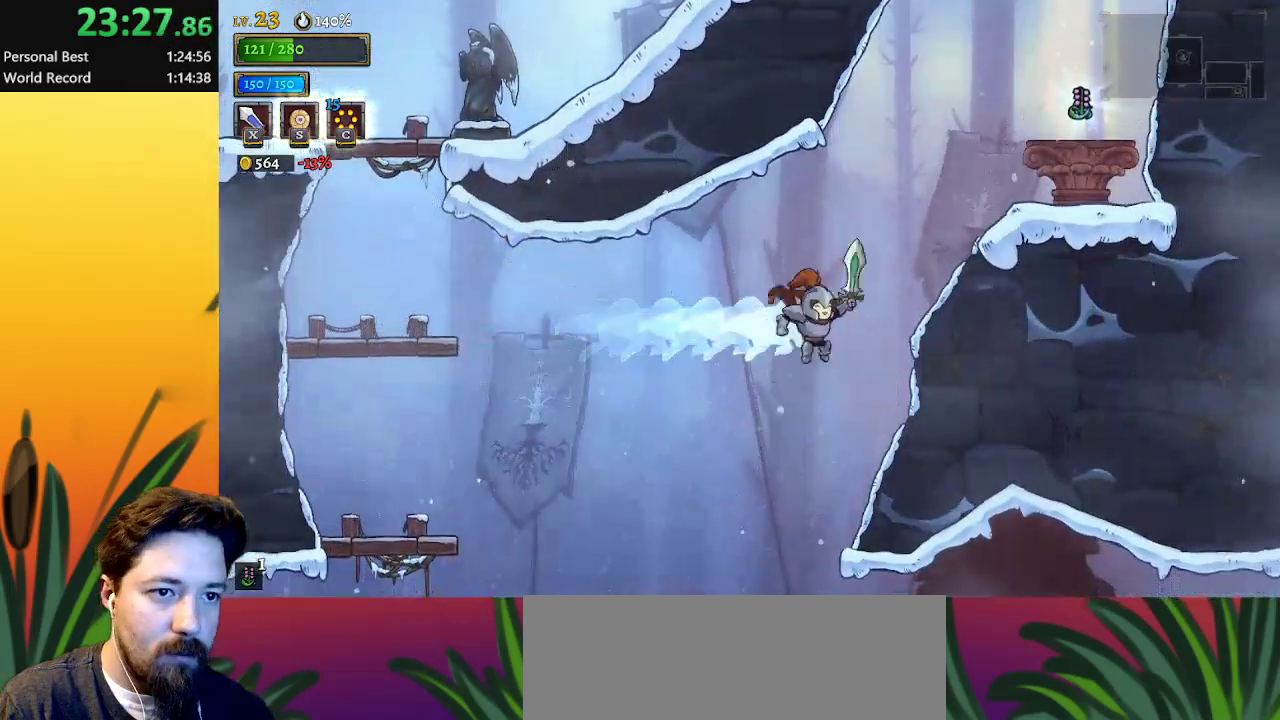
{"keys": ["right", "z"], "events": [[150, "z", "down"]]}